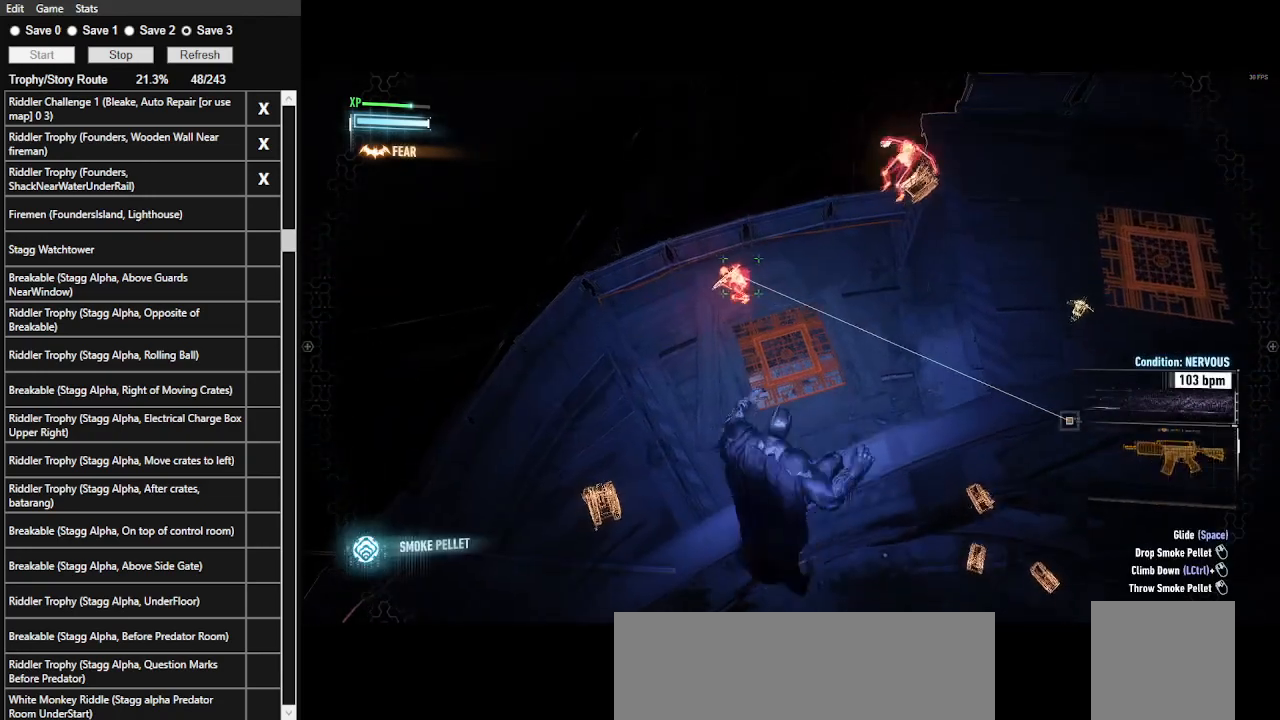
Gameplay with keyboard and mouse; each line is a JSON object with the keys and mouse buttons held at the frame after it. "events" lists presses ("down") and releases ("up") of ".", "/", "0", "1", "2", "3", "4", "5", "6", "7", "8", "9", "a", "alt_l", "alt_r", "b", "backslash", "backspace", "c", "caps_lock", "comma", "ctrl_l", "ctrl_r", "d", "e", "equals", "f", "g", "h", "i", "j", "k", "l", "lbracket", "m", "minus", "n", "o", "p", "q", "quote", "r", "rbracket", "return", "s", "semicolon", "shift_l", "shift_r", "space", "super", "t", "tab", "tilde", "u", "v", "w", "x", "y", "z", "mouse_left", "mouse_wheel" and "mouse_right" between this image and that frame as [ms after this image, input, new state], when the widget could be followed in between. "mouse_left", "mouse_wheel", "mouse_right" = the "left", "wheel", "right" buttons of the "mouse" list. No other keys are recorded. "wheel" means that the mouse wheel is clicked or scrolled. Not read: mouse_move.
{"keys": [], "mouse": [], "events": [[200, "mouse_right", "up"]]}
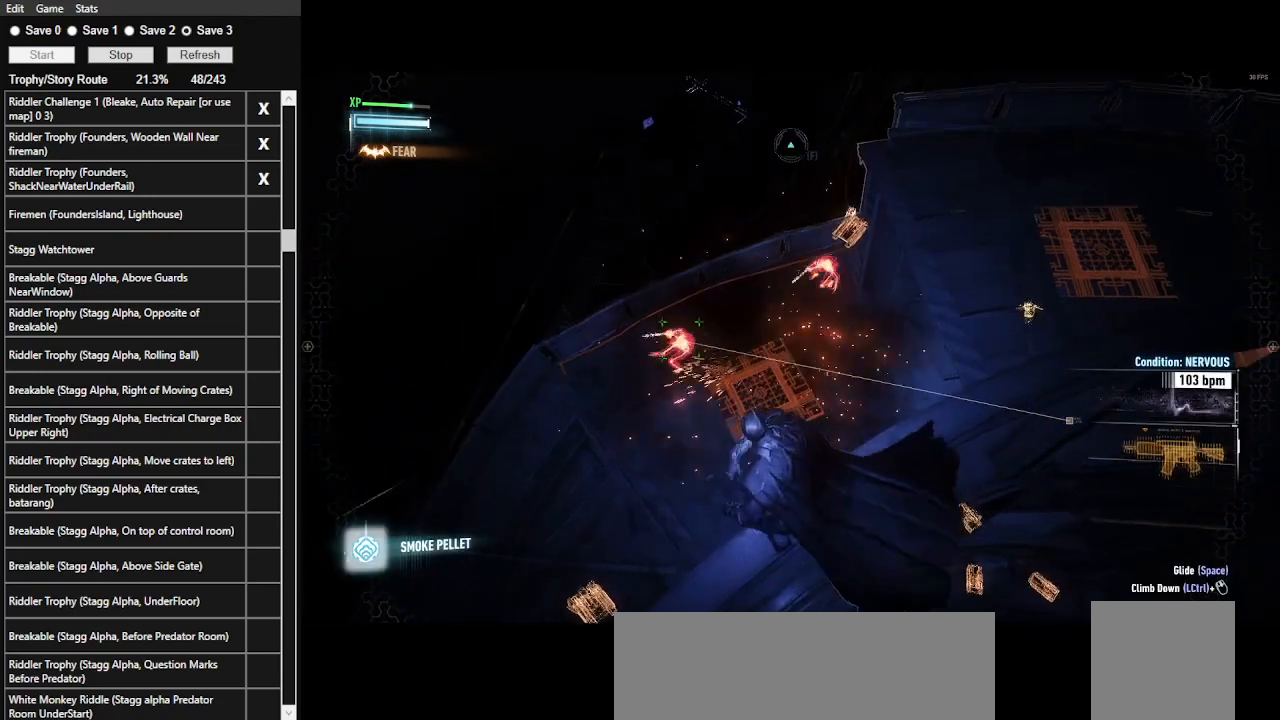
{"keys": [], "mouse": [], "events": [[66, "mouse_wheel", "down"], [200, "mouse_wheel", "up"]]}
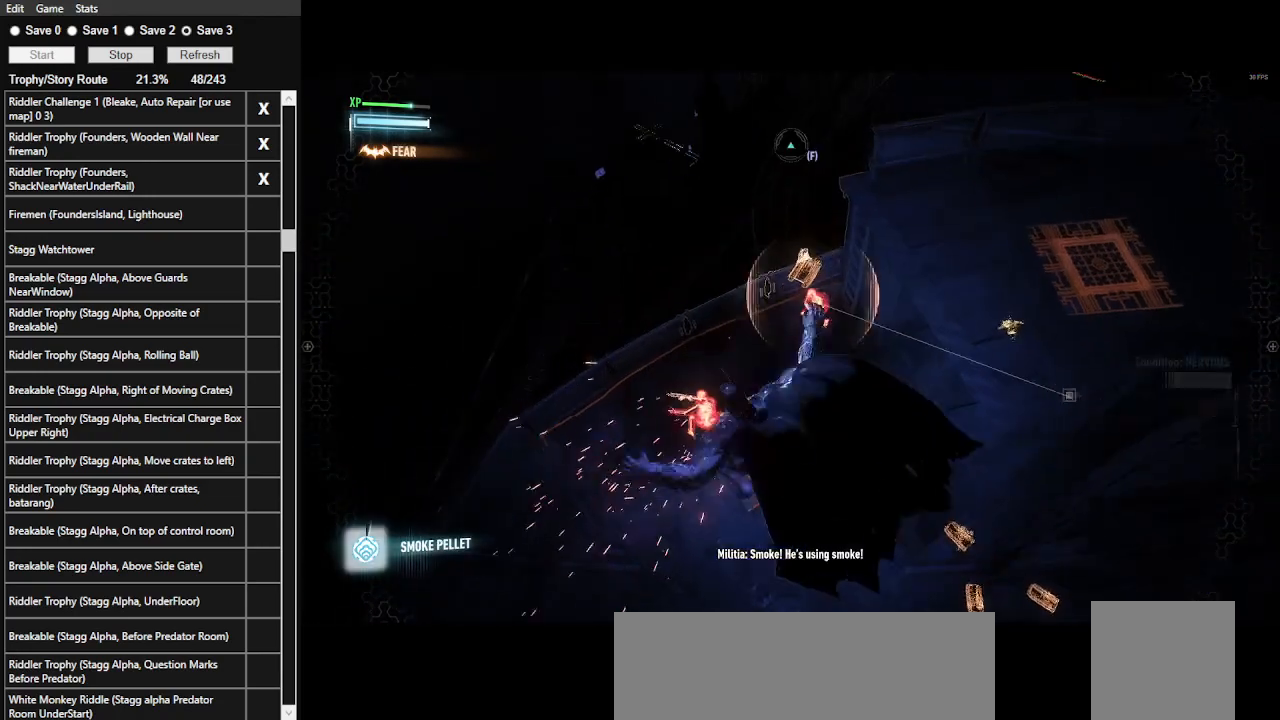
{"keys": [], "mouse": [], "events": []}
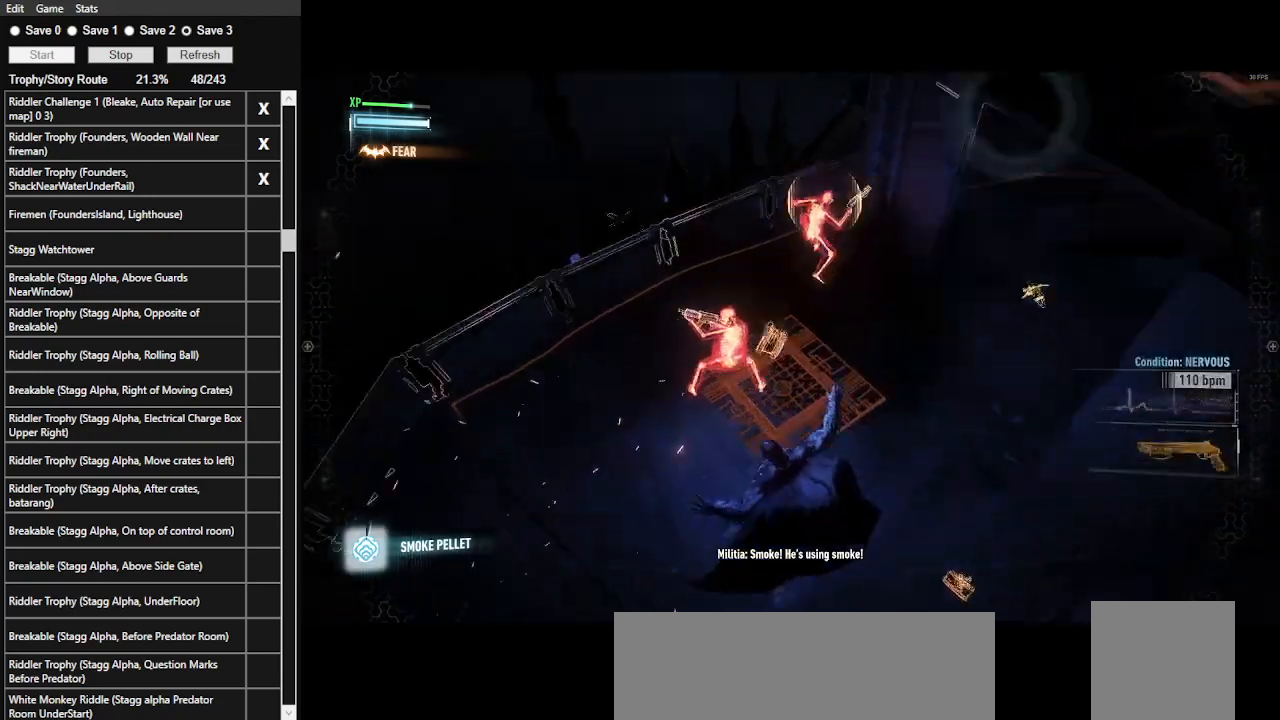
{"keys": ["ctrl_l", "w"], "mouse": ["left"], "events": [[200, "ctrl_l", "down"], [233, "w", "down"], [433, "mouse_left", "down"]]}
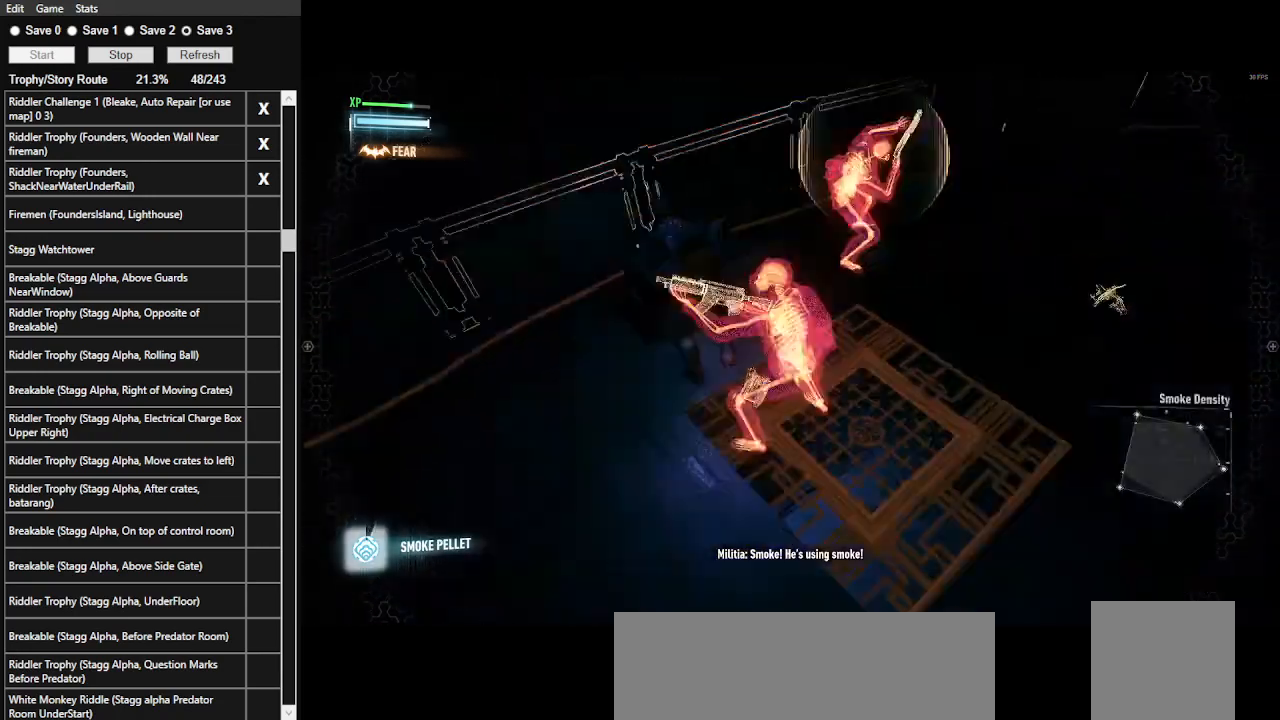
{"keys": ["w"], "mouse": [], "events": [[66, "mouse_left", "up"], [400, "ctrl_l", "up"]]}
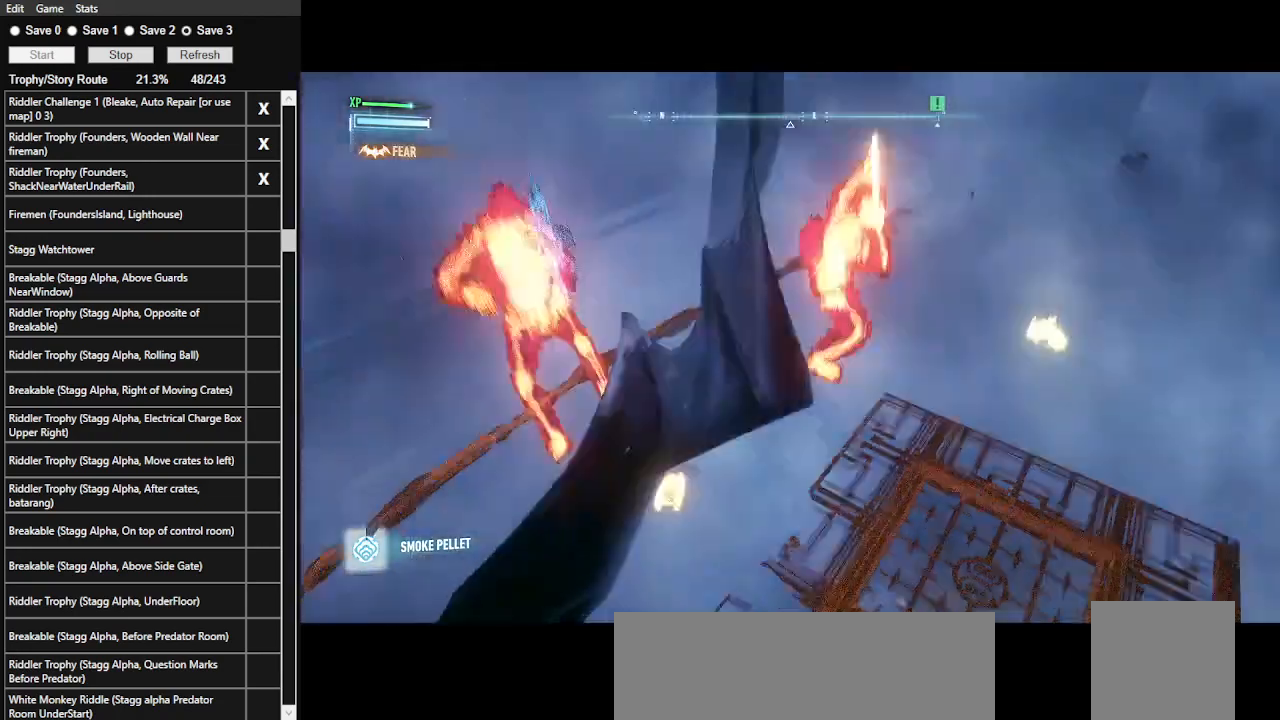
{"keys": [], "mouse": [], "events": [[300, "w", "up"]]}
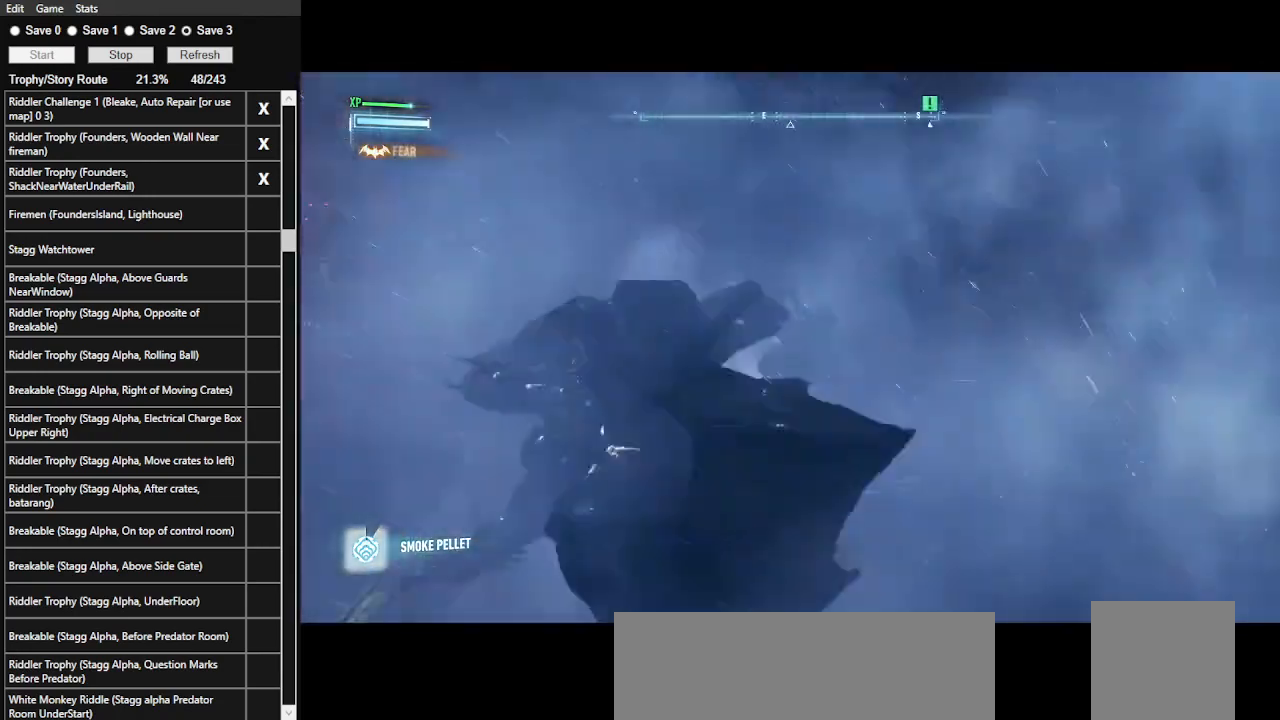
{"keys": [], "mouse": [], "events": [[300, "mouse_left", "down"], [333, "mouse_left", "up"], [433, "mouse_left", "down"], [500, "mouse_left", "up"]]}
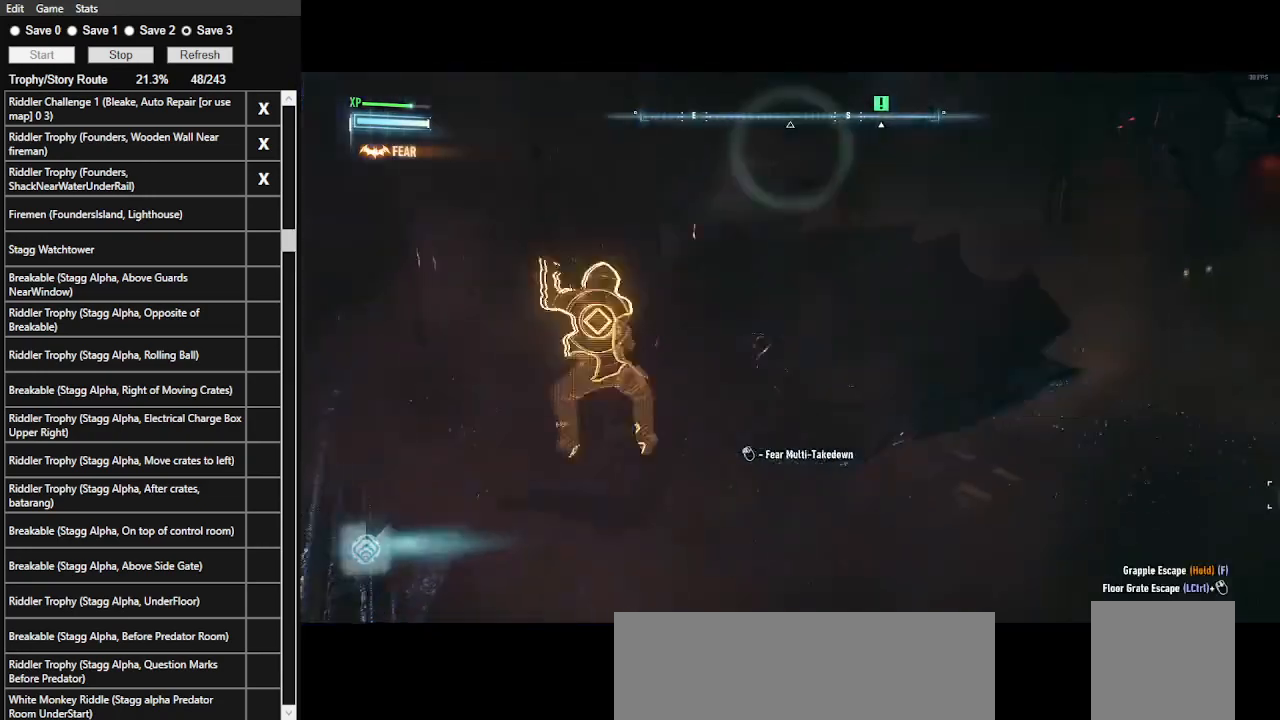
{"keys": [], "mouse": [], "events": [[100, "mouse_left", "down"], [200, "mouse_left", "up"], [266, "mouse_left", "down"], [333, "mouse_left", "up"], [400, "mouse_left", "down"], [500, "mouse_left", "up"]]}
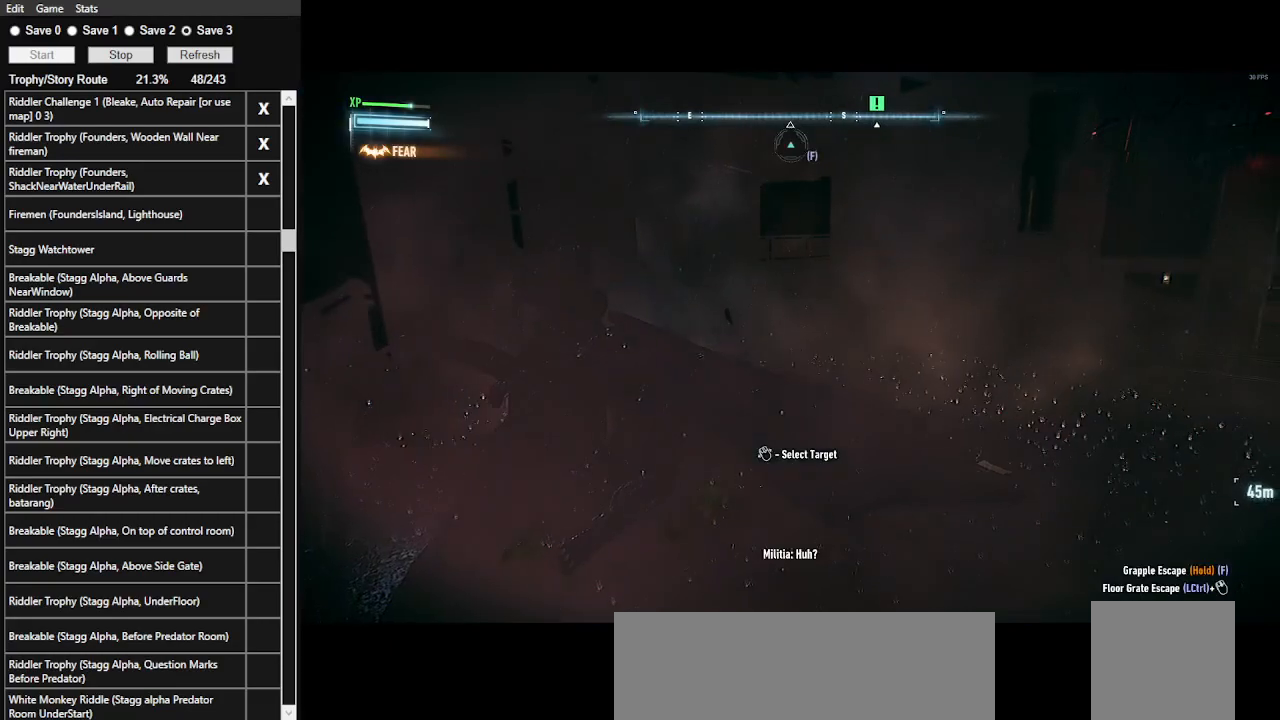
{"keys": ["space"], "mouse": [], "events": [[66, "space", "down"], [233, "space", "up"], [266, "space", "down"]]}
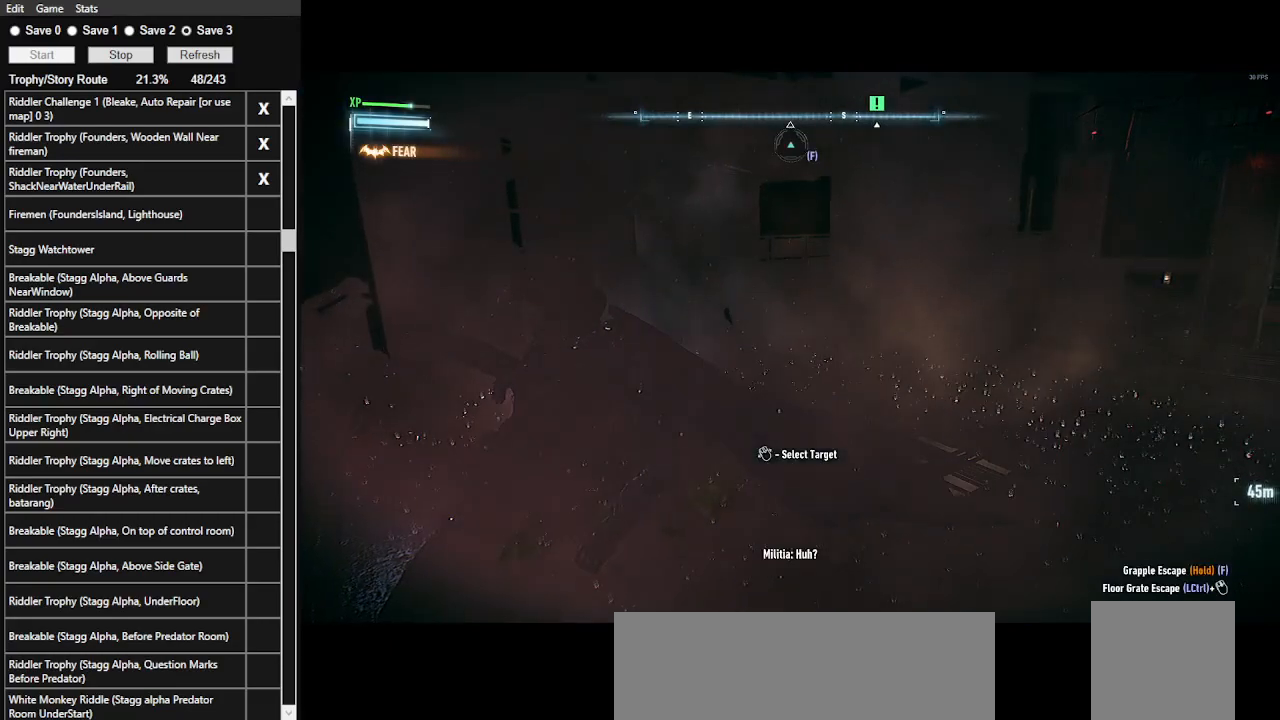
{"keys": [], "mouse": [], "events": [[33, "space", "up"], [100, "space", "down"], [200, "space", "up"], [233, "space", "down"], [366, "space", "up"], [433, "space", "down"], [500, "space", "up"]]}
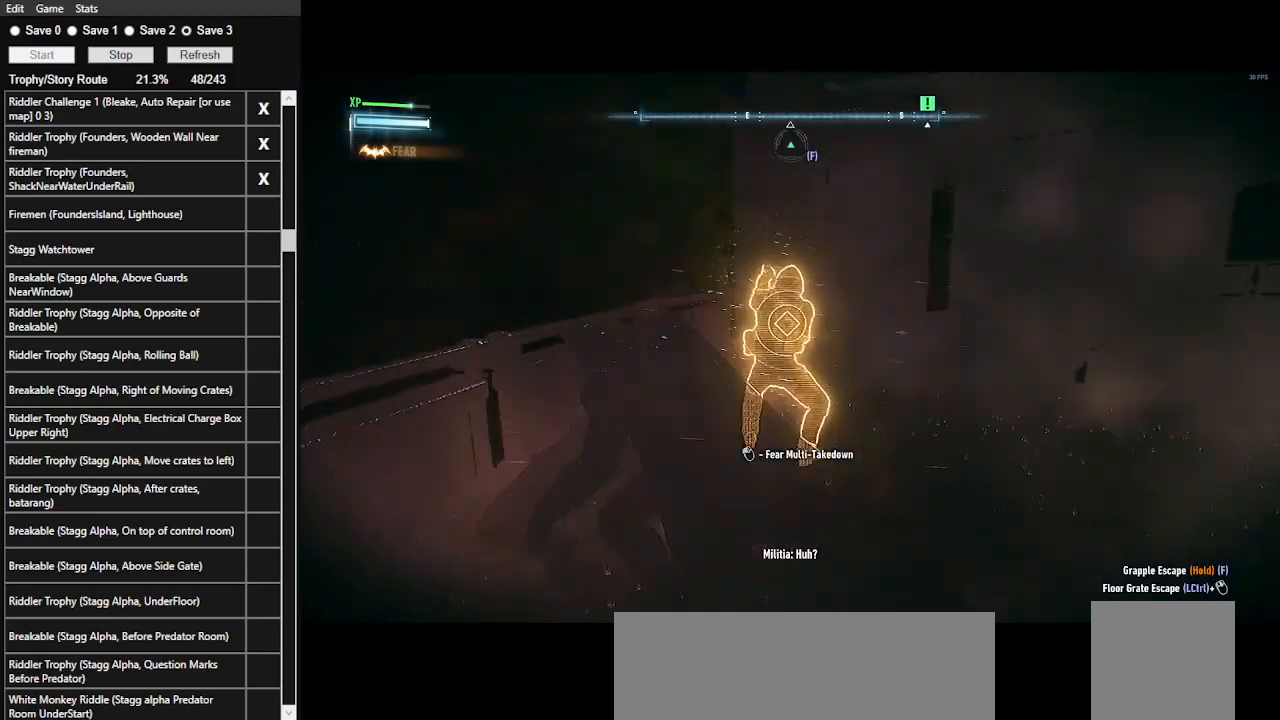
{"keys": [], "mouse": [], "events": [[166, "mouse_left", "down"], [200, "mouse_left", "up"]]}
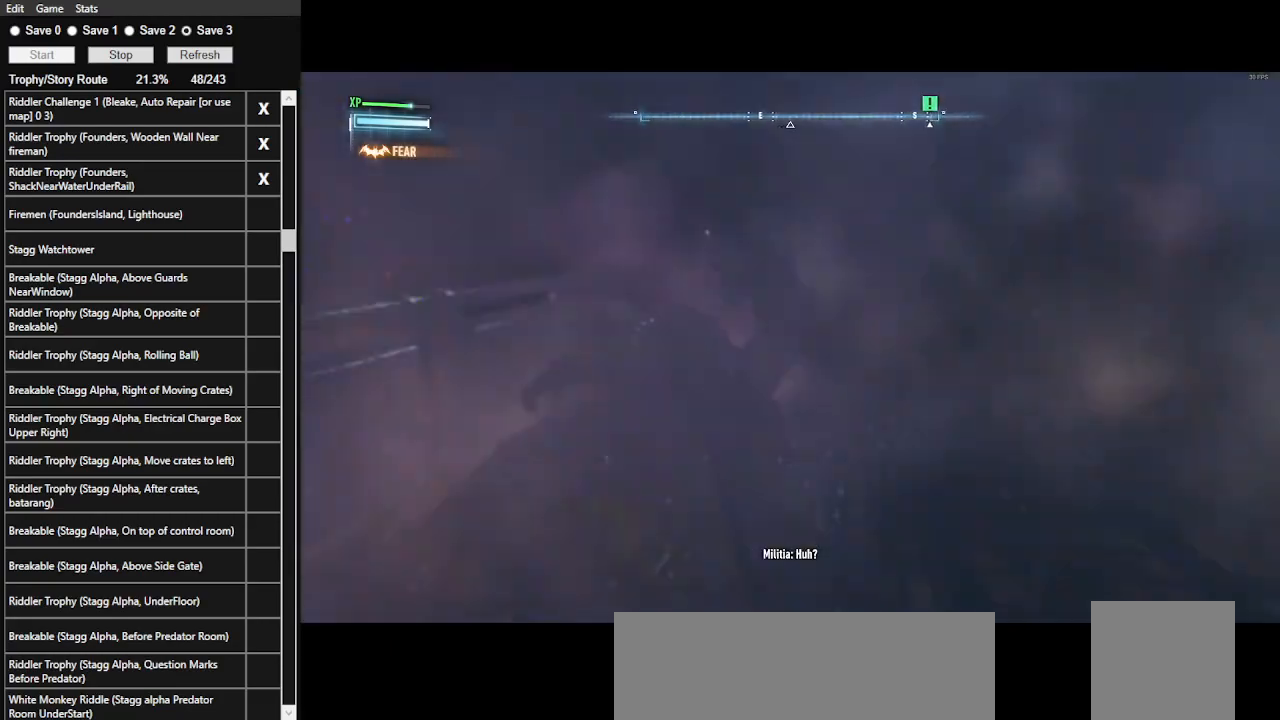
{"keys": [], "mouse": [], "events": [[33, "space", "down"], [166, "space", "up"], [233, "space", "down"], [500, "space", "up"]]}
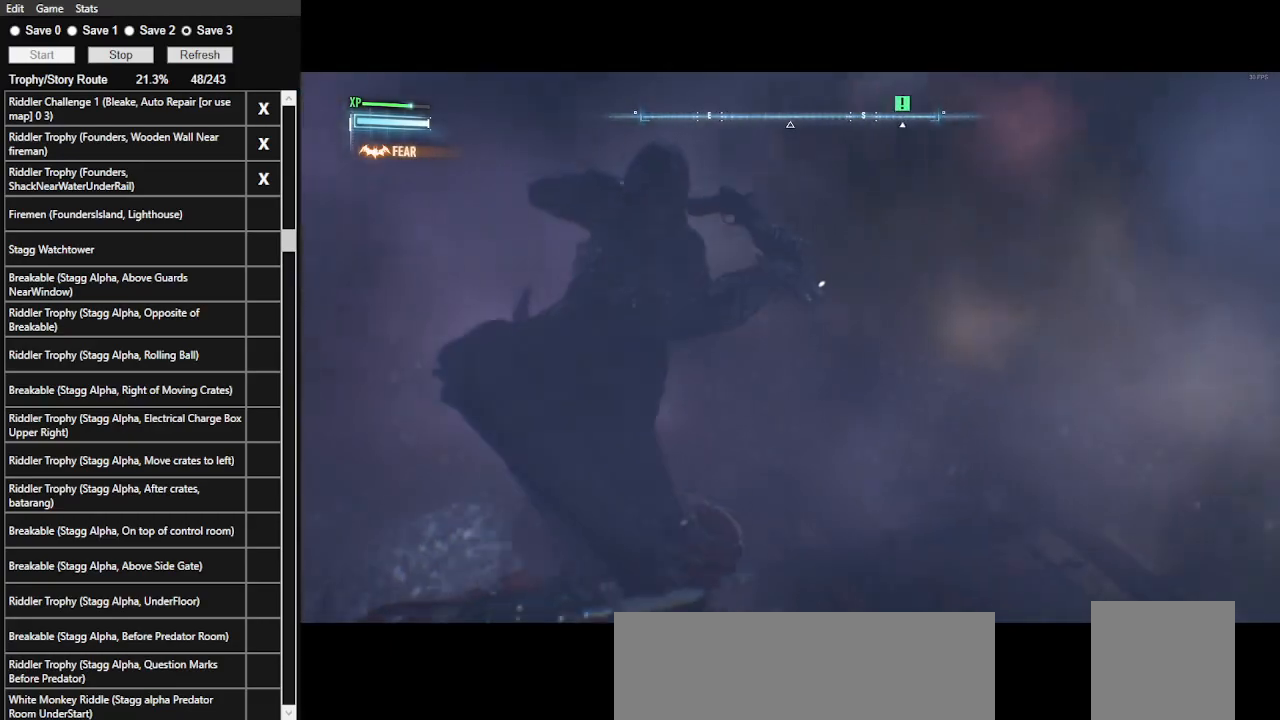
{"keys": [], "mouse": [], "events": [[33, "space", "down"], [133, "space", "up"], [200, "space", "down"], [266, "space", "up"], [333, "space", "down"], [466, "space", "up"]]}
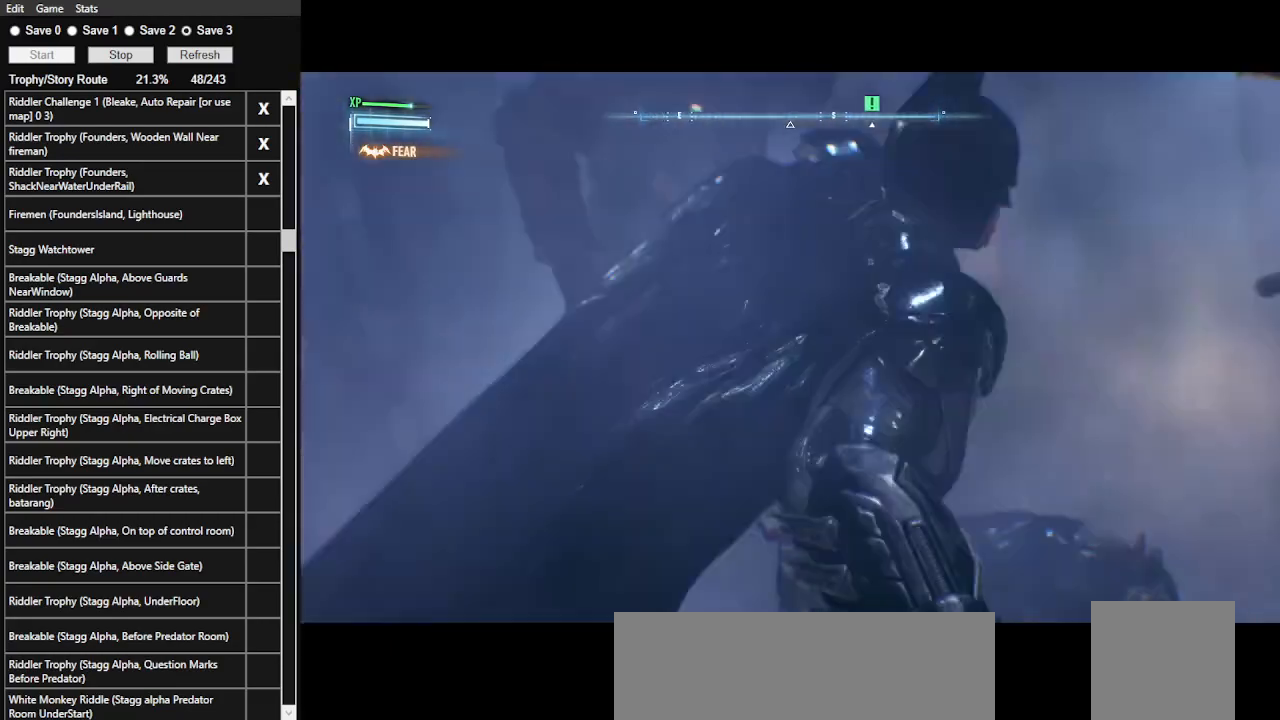
{"keys": ["ctrl_l", "w"], "mouse": [], "events": [[300, "ctrl_l", "down"], [333, "w", "down"]]}
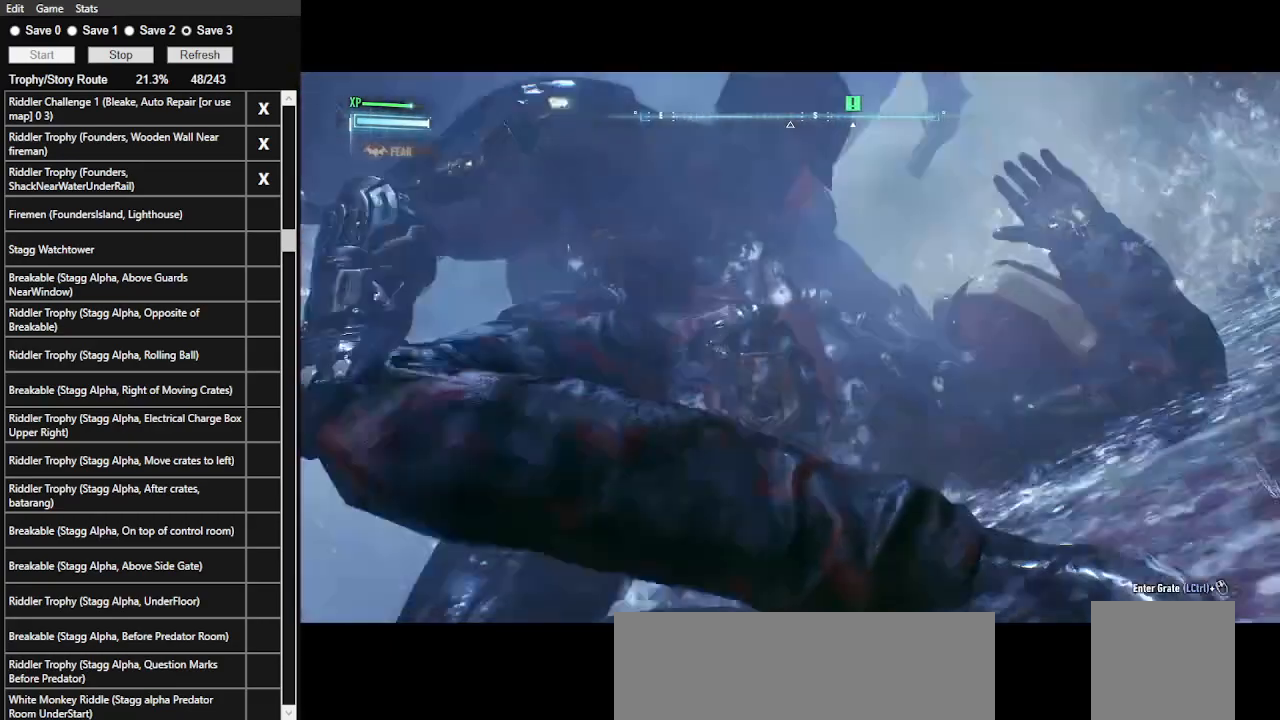
{"keys": ["w"], "mouse": [], "events": [[400, "ctrl_l", "up"]]}
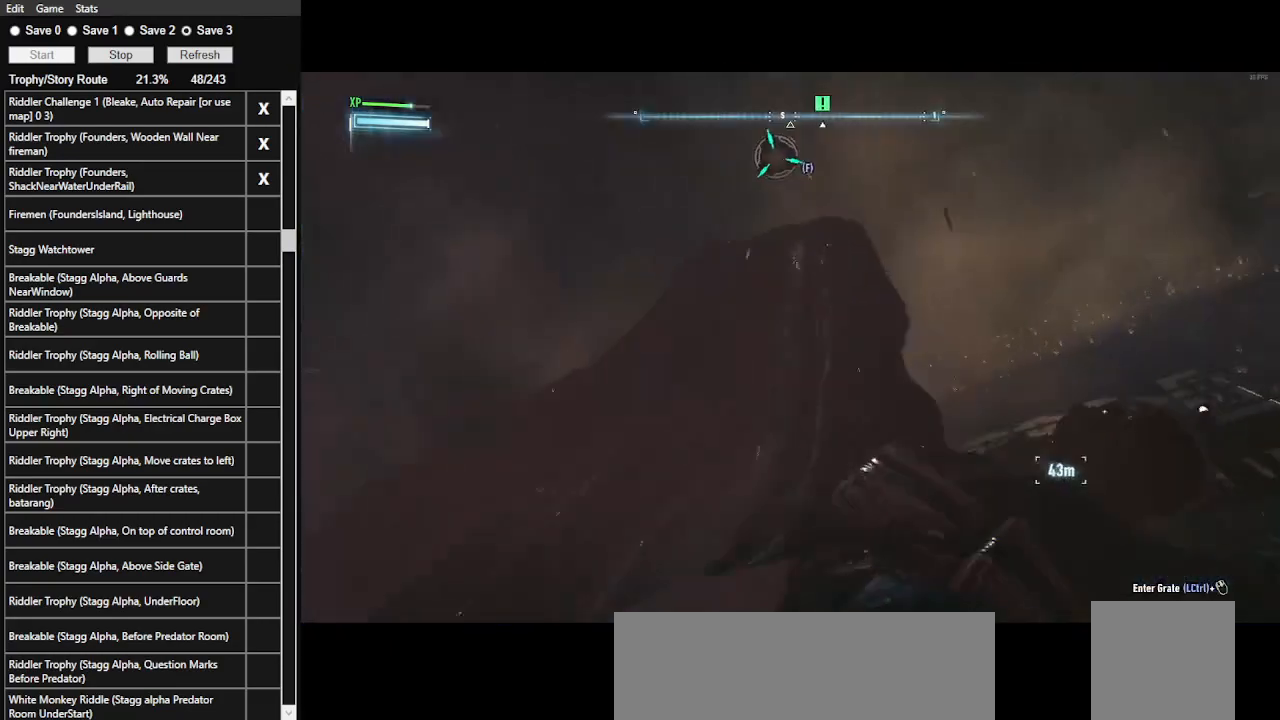
{"keys": ["space", "w"], "mouse": [], "events": [[100, "3", "down"], [233, "3", "up"], [333, "space", "down"]]}
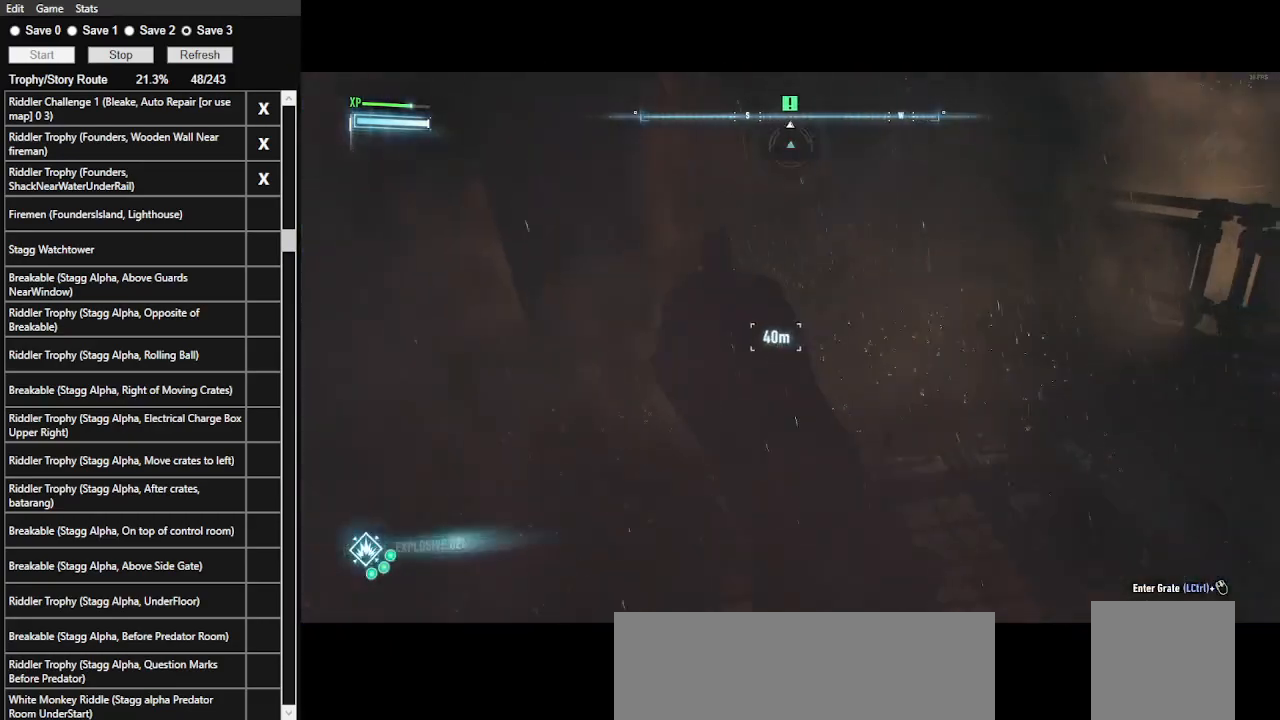
{"keys": ["space", "w"], "mouse": [], "events": []}
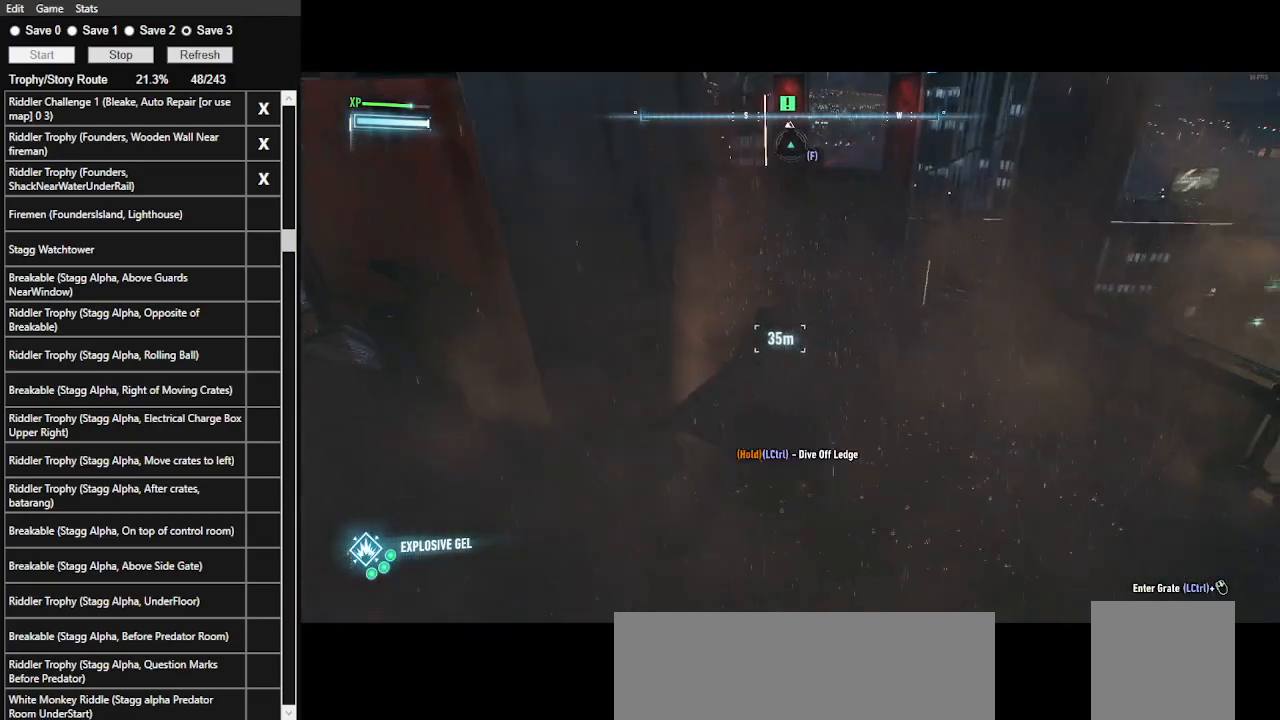
{"keys": ["space", "w"], "mouse": [], "events": []}
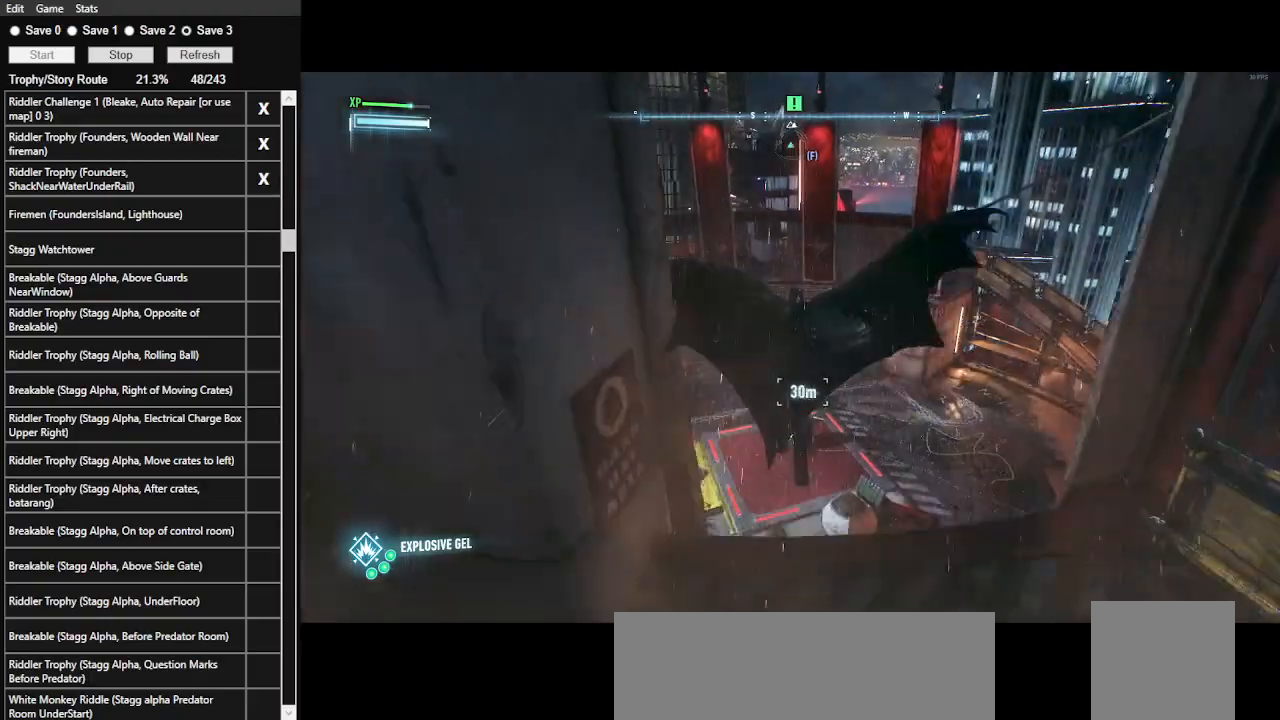
{"keys": ["space", "w"], "mouse": [], "events": [[333, "ctrl_l", "down"], [500, "ctrl_l", "up"]]}
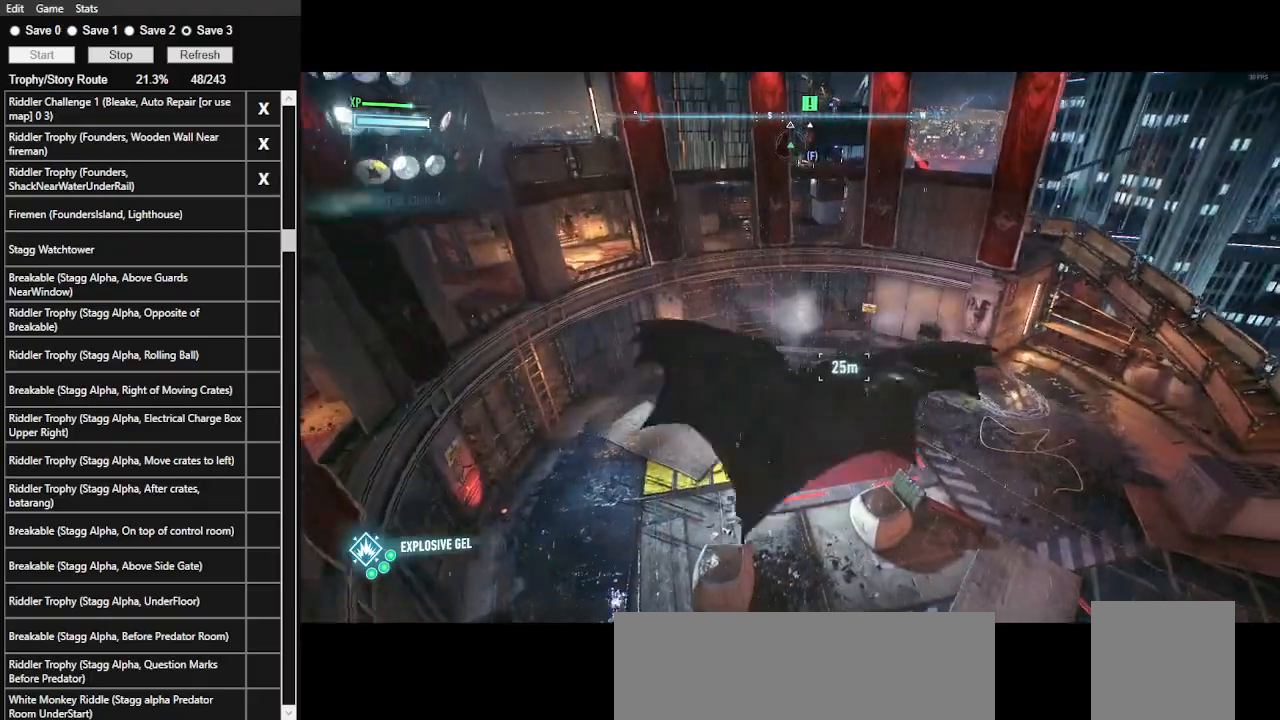
{"keys": ["space", "w"], "mouse": [], "events": []}
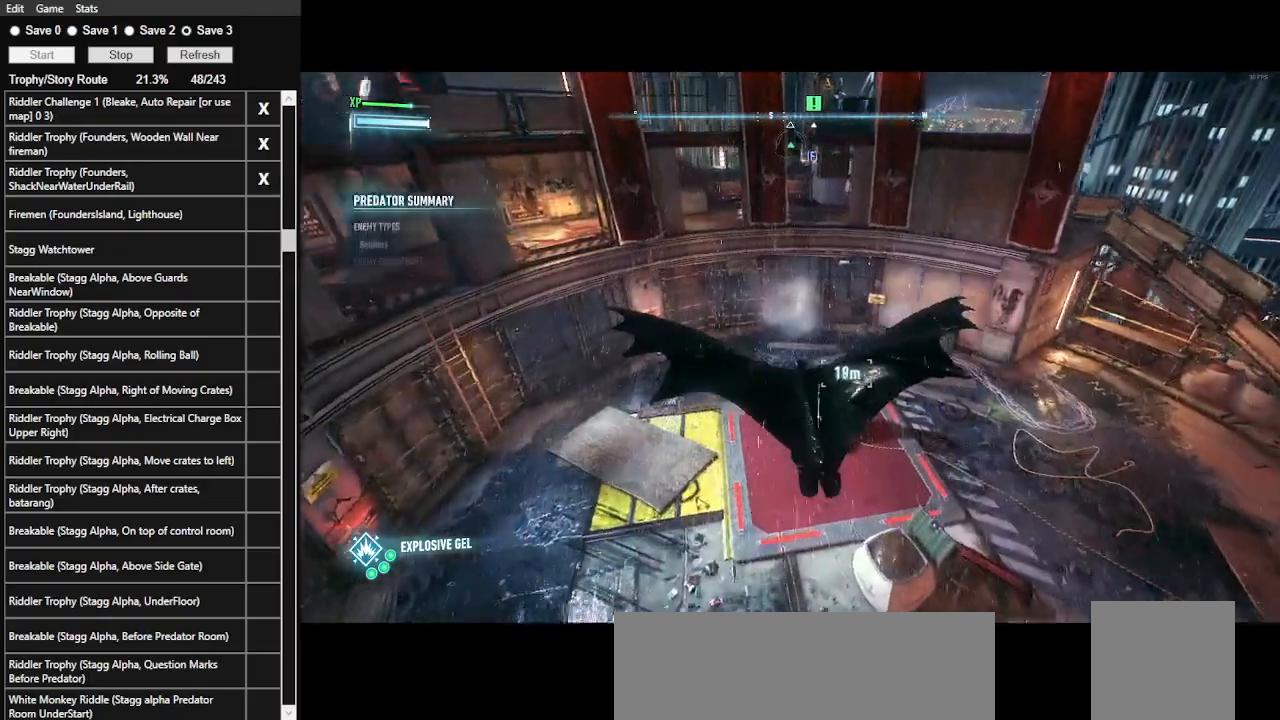
{"keys": ["space", "w"], "mouse": [], "events": []}
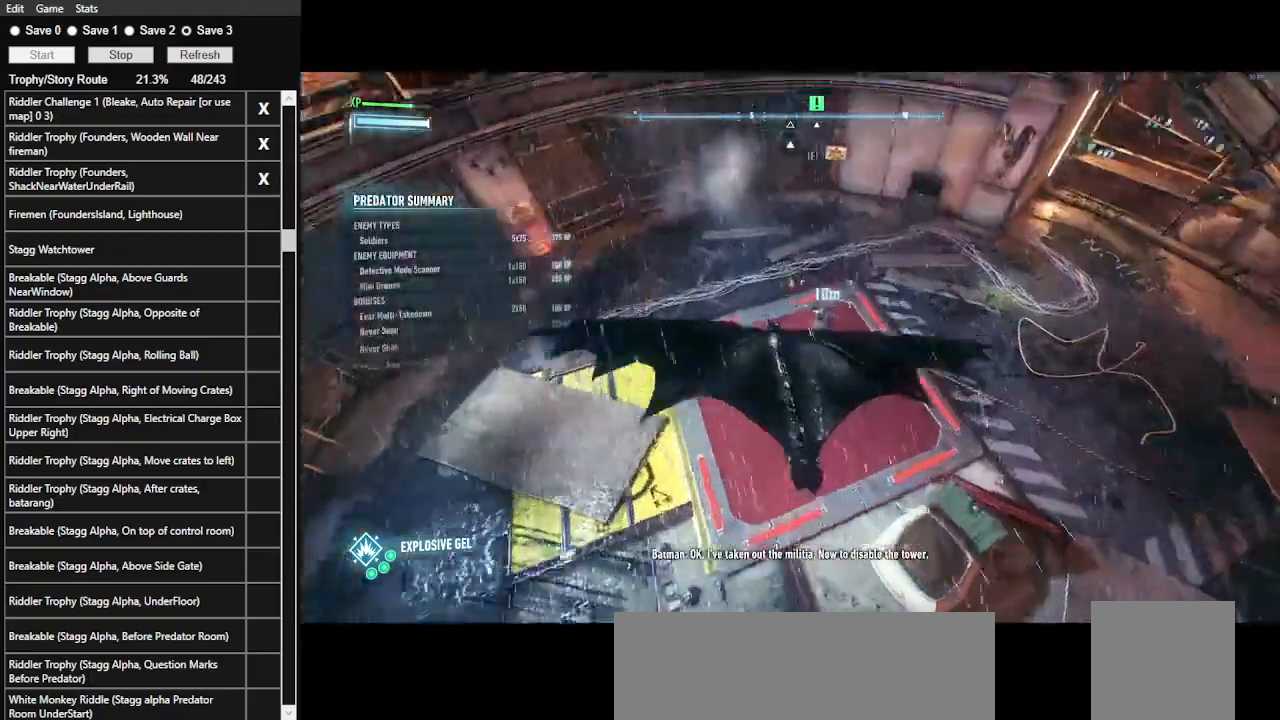
{"keys": ["space", "w"], "mouse": [], "events": [[266, "ctrl_l", "down"], [466, "ctrl_l", "up"]]}
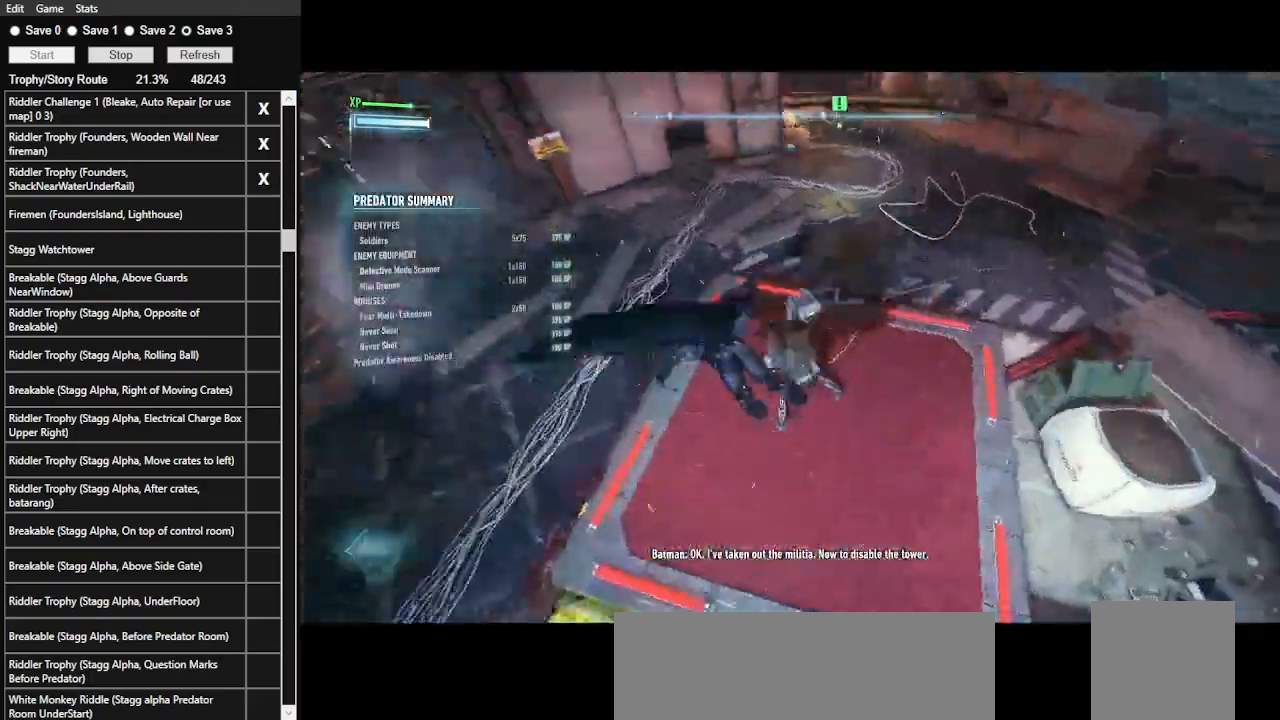
{"keys": ["space", "w"], "mouse": [], "events": [[100, "space", "up"], [433, "space", "down"]]}
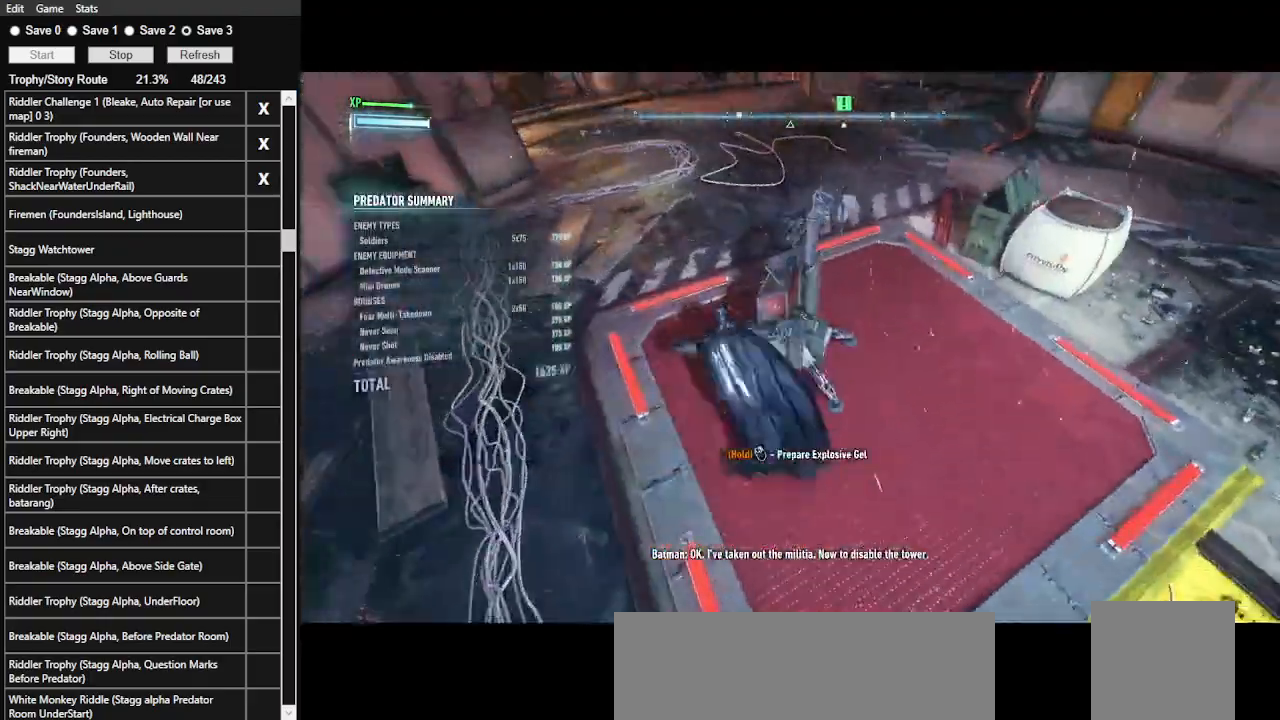
{"keys": ["d"], "mouse": ["right"], "events": [[266, "space", "up"], [400, "d", "down"], [400, "mouse_right", "down"], [500, "w", "up"]]}
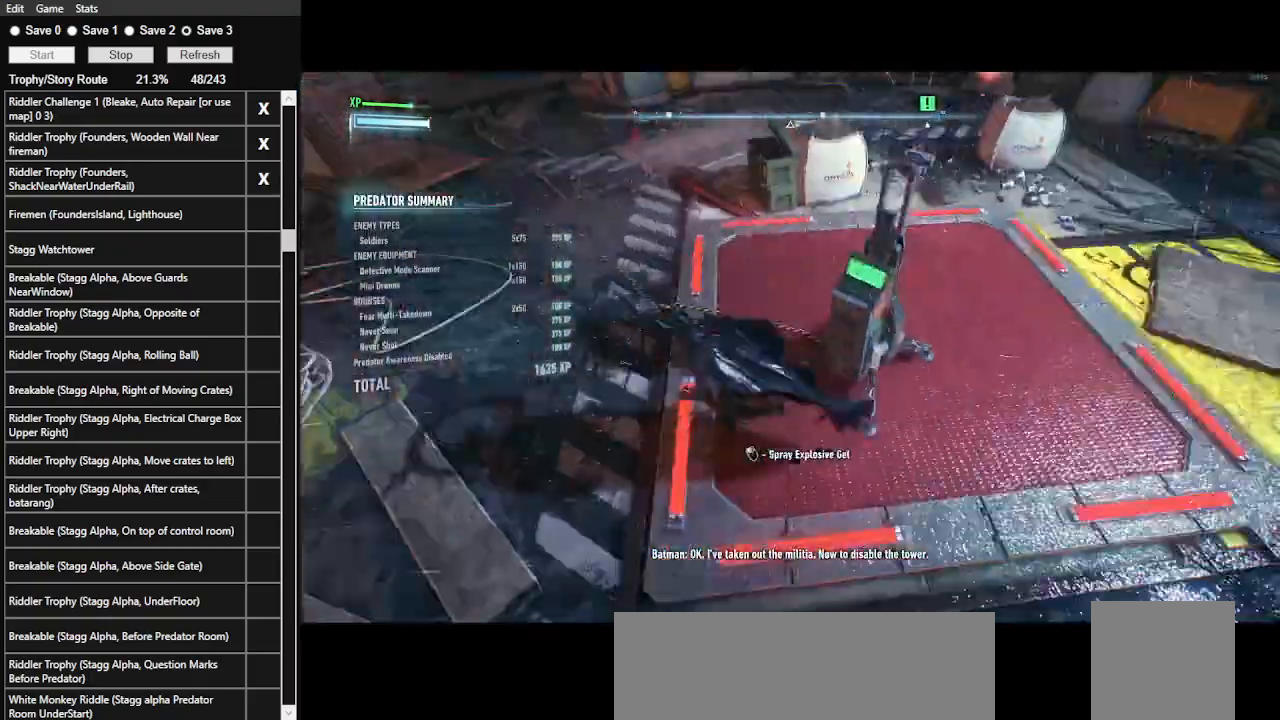
{"keys": ["d", "w"], "mouse": ["right"], "events": [[433, "w", "down"]]}
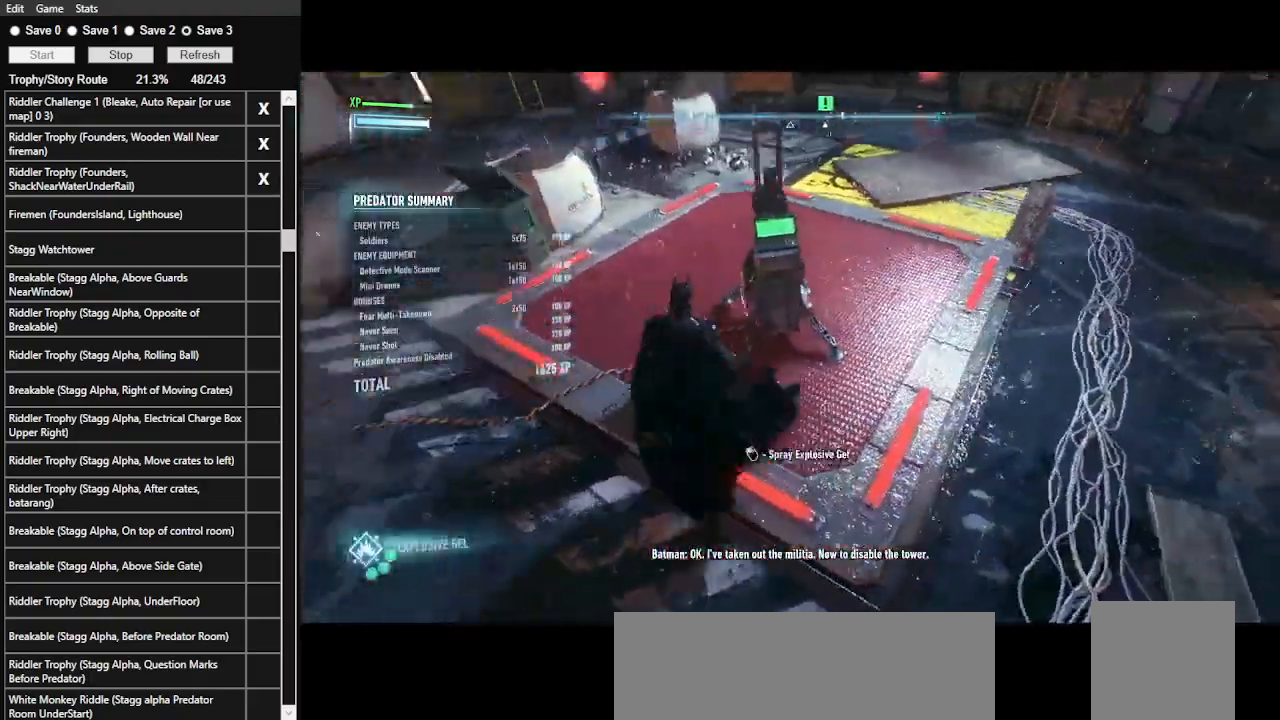
{"keys": ["w"], "mouse": ["right"], "events": [[200, "d", "up"], [200, "mouse_left", "down"], [333, "mouse_left", "up"]]}
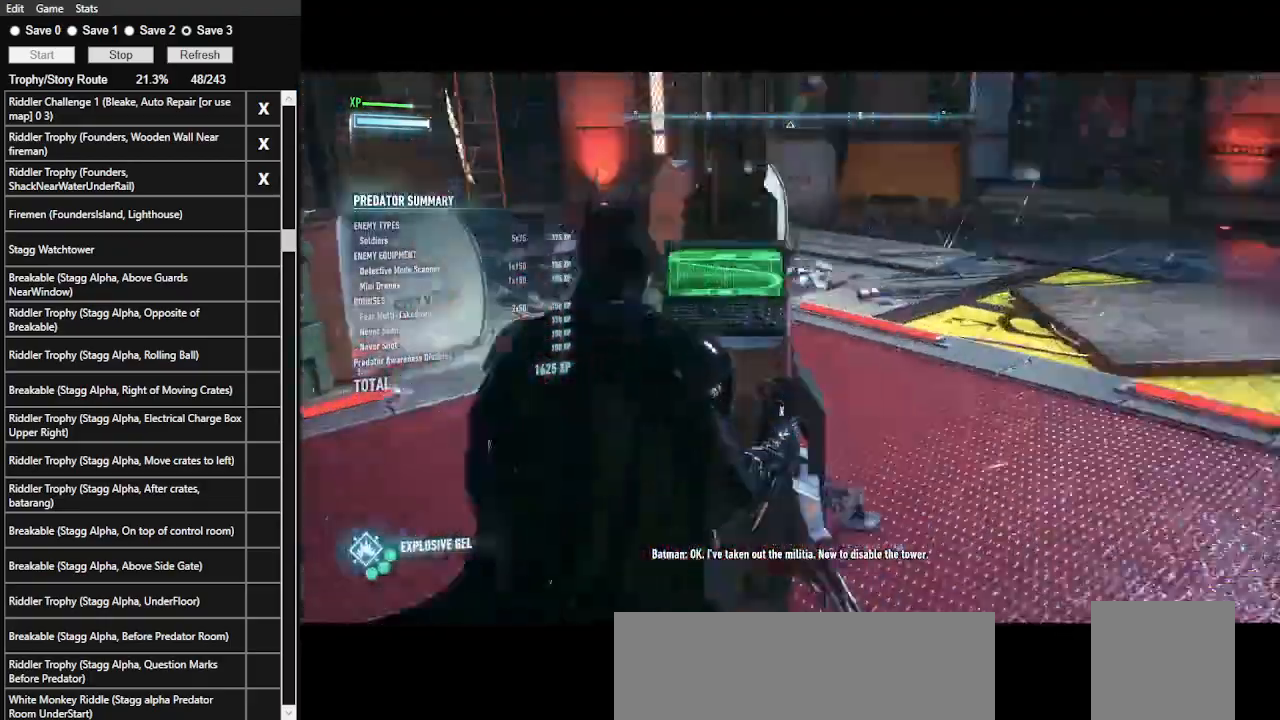
{"keys": [], "mouse": [], "events": [[133, "w", "up"], [166, "mouse_right", "up"]]}